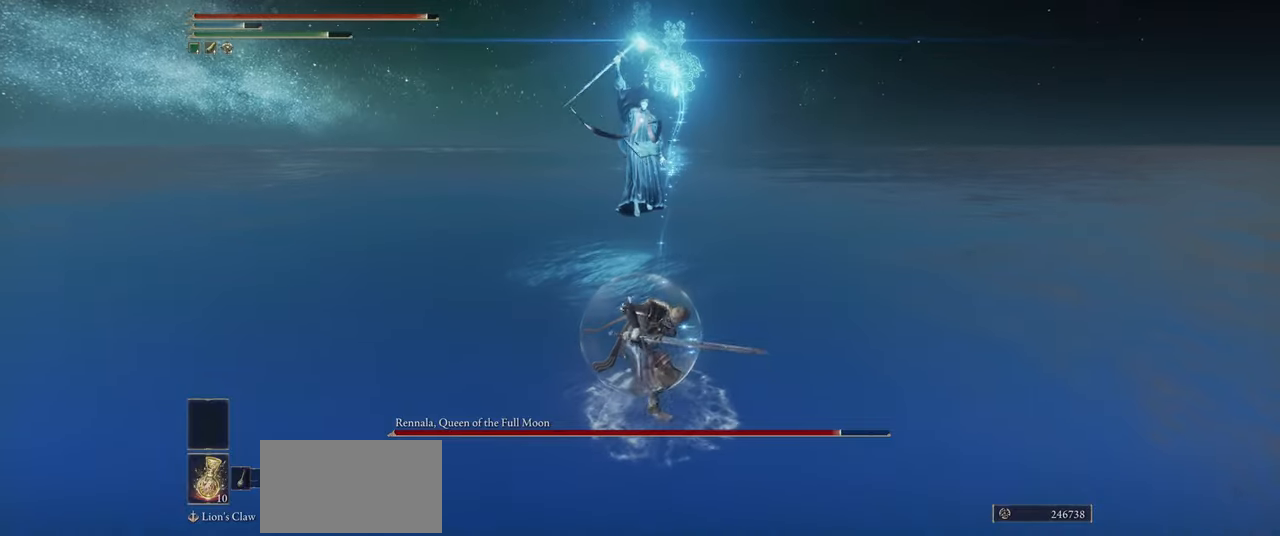
Gameplay with keyboard and mouse; each line is a JSON object with the keys and mouse buttons held at the frame after it. "events" lists presses ("down") and releases ("up") of "a", "ctrl", "d", "e", "q", "s", "shift", "space", "w", "mouse_left", "mouse_wheel", "mouse_right", "mouse_mb4" and "mouse_mb5" between this image and that frame as [ms after this image, input, new state], when the widget could be followed in between. "mouse_left", "mouse_wheel", "mouse_right", "mouse_mb4", "mouse_mb5" = the "left", "wheel", "right", "mb4", "mb5" buttons of the "mouse" list. No other keys are recorded. "wheel" means that the mouse wheel is clicked or scrolled. Mouse movement is not recorded.
{"keys": ["a"], "mouse": [], "events": [[384, "a", "down"], [434, "w", "up"]]}
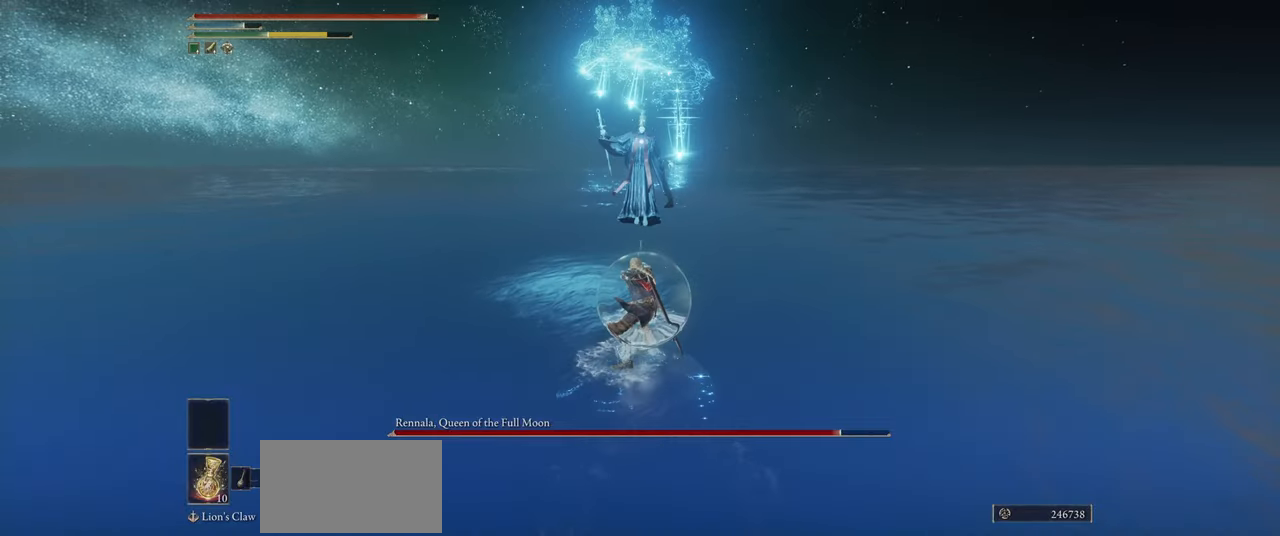
{"keys": ["a", "shift", "w"], "mouse": [], "events": [[117, "w", "down"], [417, "shift", "down"]]}
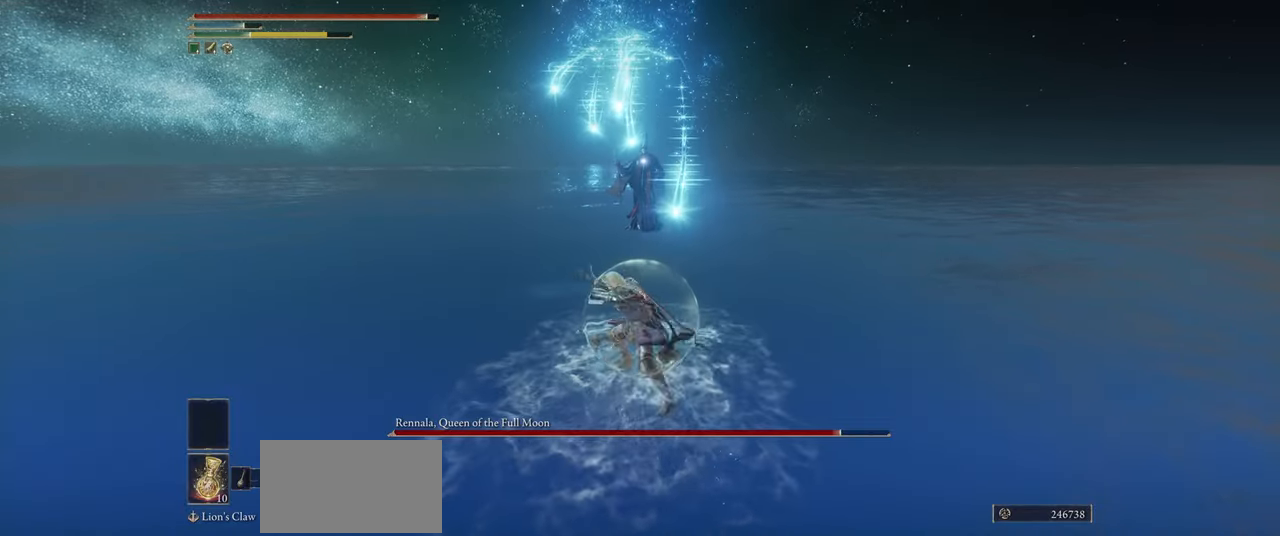
{"keys": ["a", "w"], "mouse": [], "events": [[67, "shift", "up"]]}
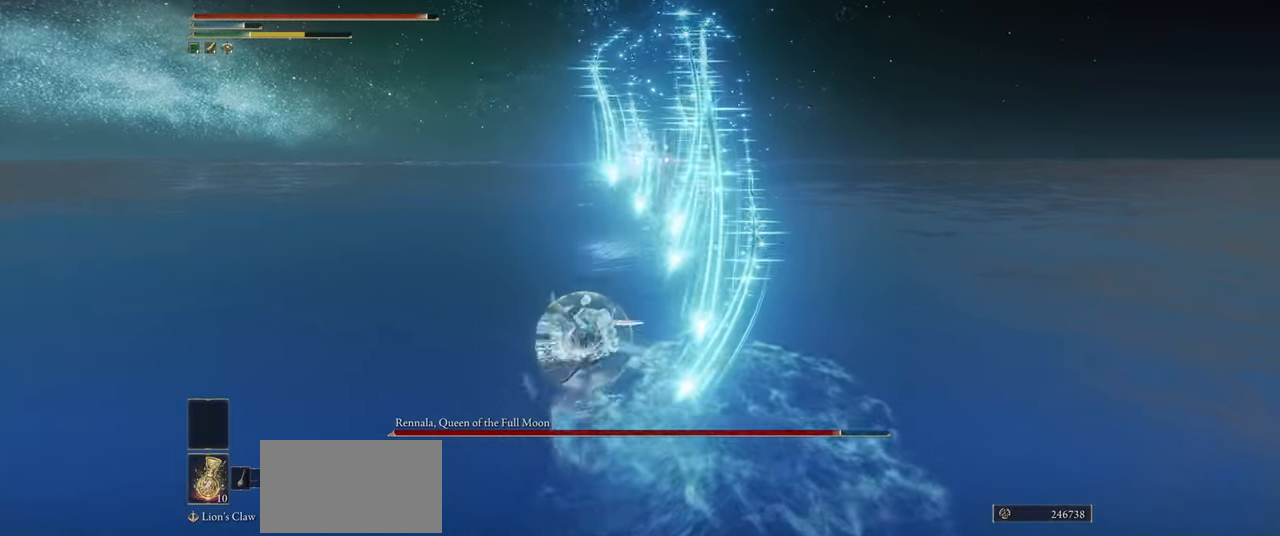
{"keys": ["w"], "mouse": [], "events": [[17, "shift", "down"], [150, "shift", "up"], [400, "a", "up"]]}
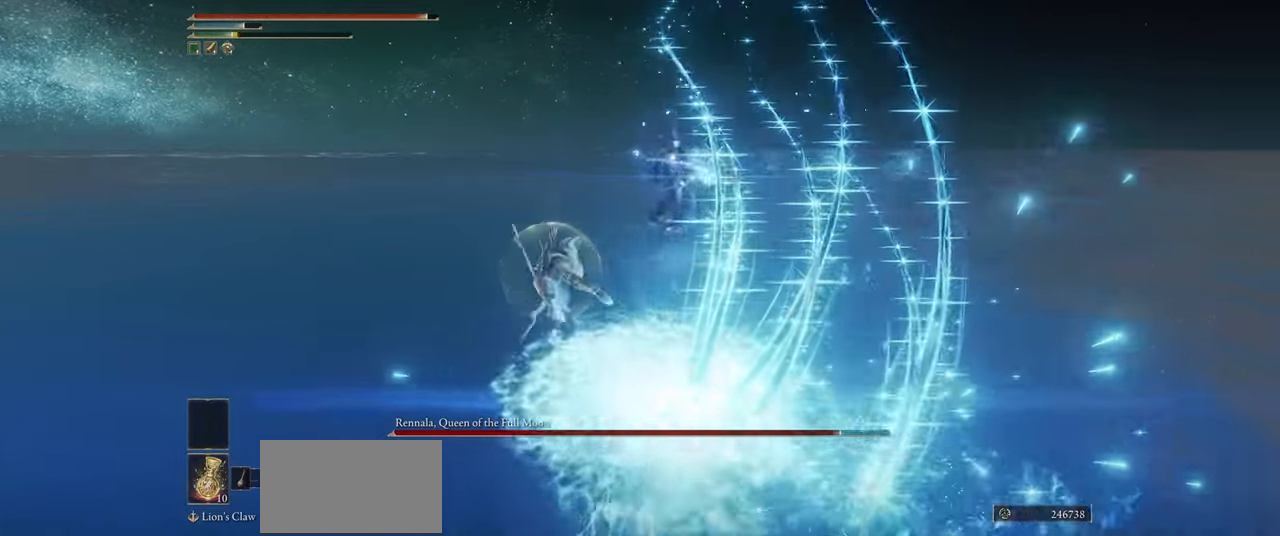
{"keys": ["a", "w"], "mouse": [], "events": [[350, "a", "down"]]}
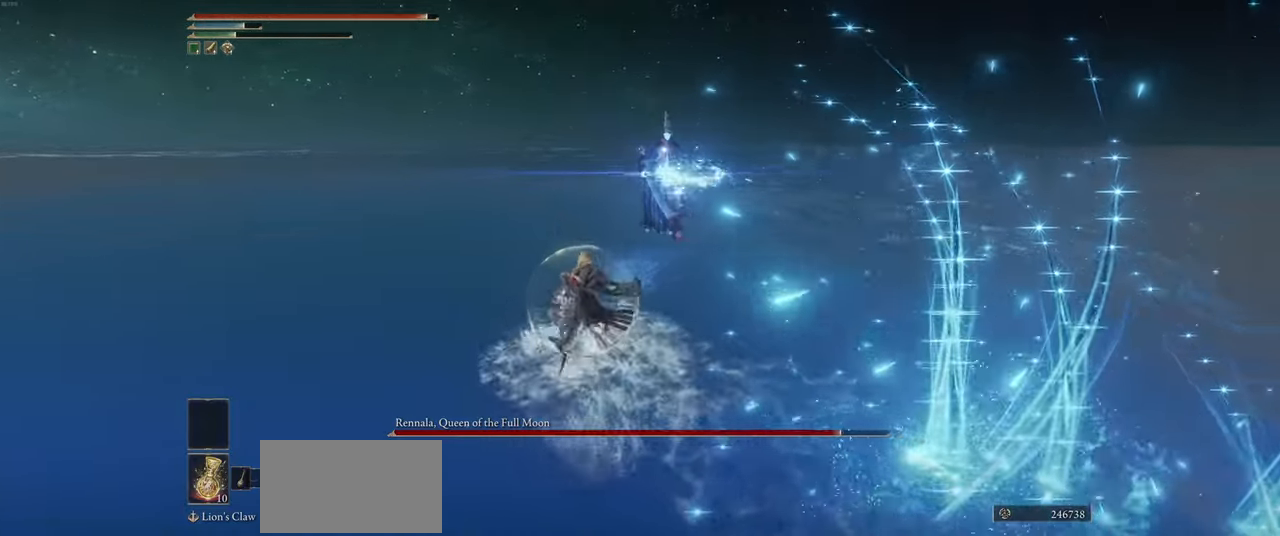
{"keys": ["a", "w"], "mouse": [], "events": []}
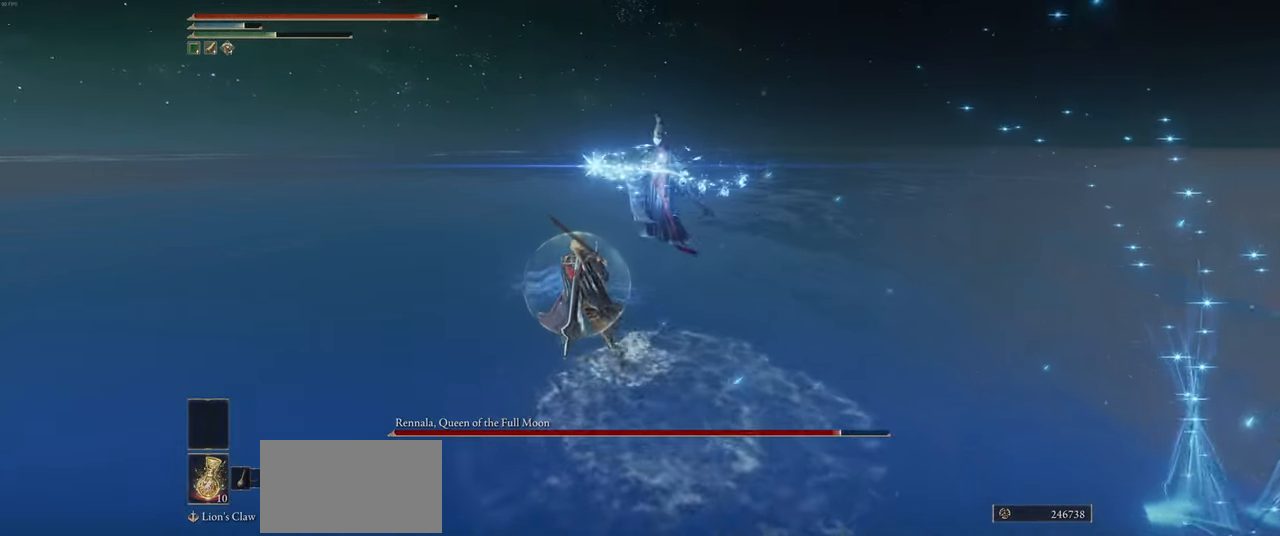
{"keys": ["a", "w"], "mouse": [], "events": []}
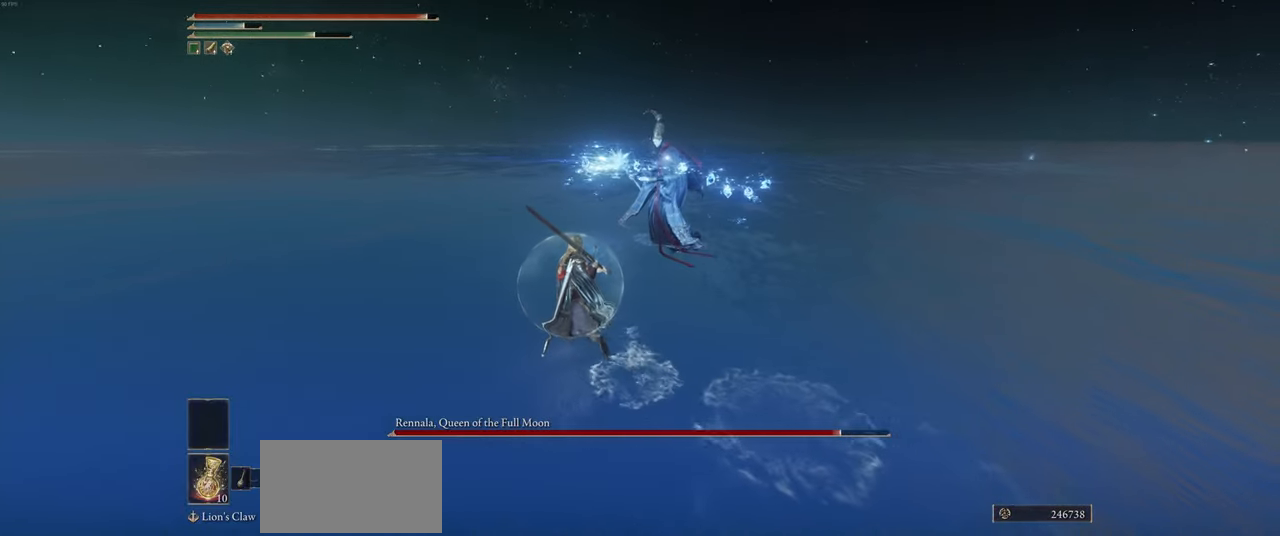
{"keys": ["a", "w"], "mouse": [], "events": [[284, "shift", "down"], [434, "shift", "up"]]}
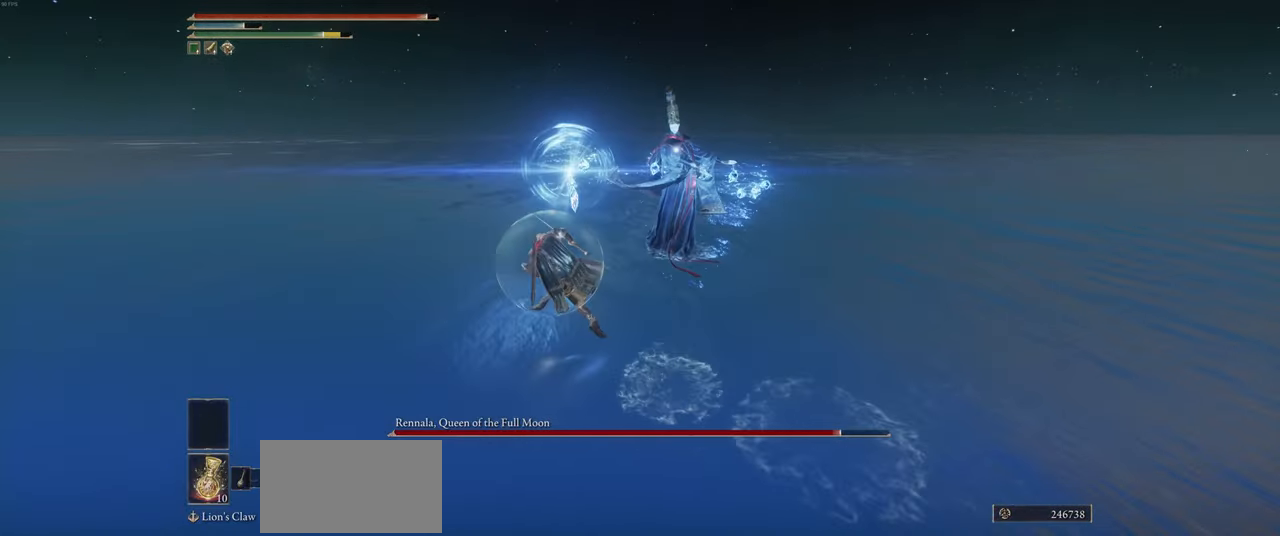
{"keys": ["a", "shift", "w"], "mouse": [], "events": [[417, "shift", "down"]]}
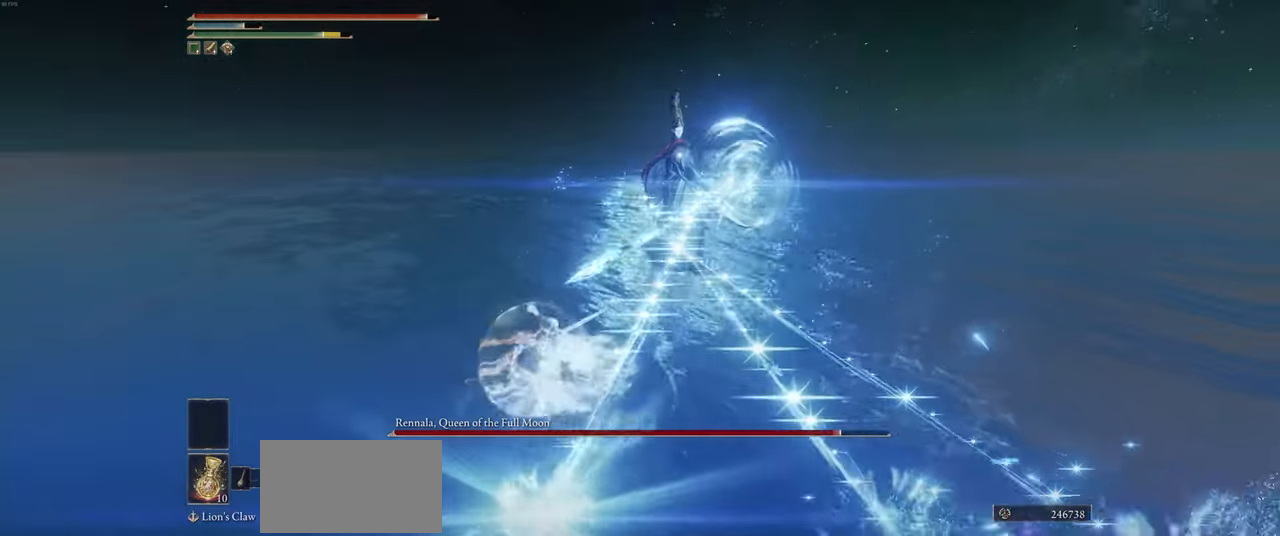
{"keys": ["w"], "mouse": [], "events": [[50, "shift", "up"], [450, "a", "up"]]}
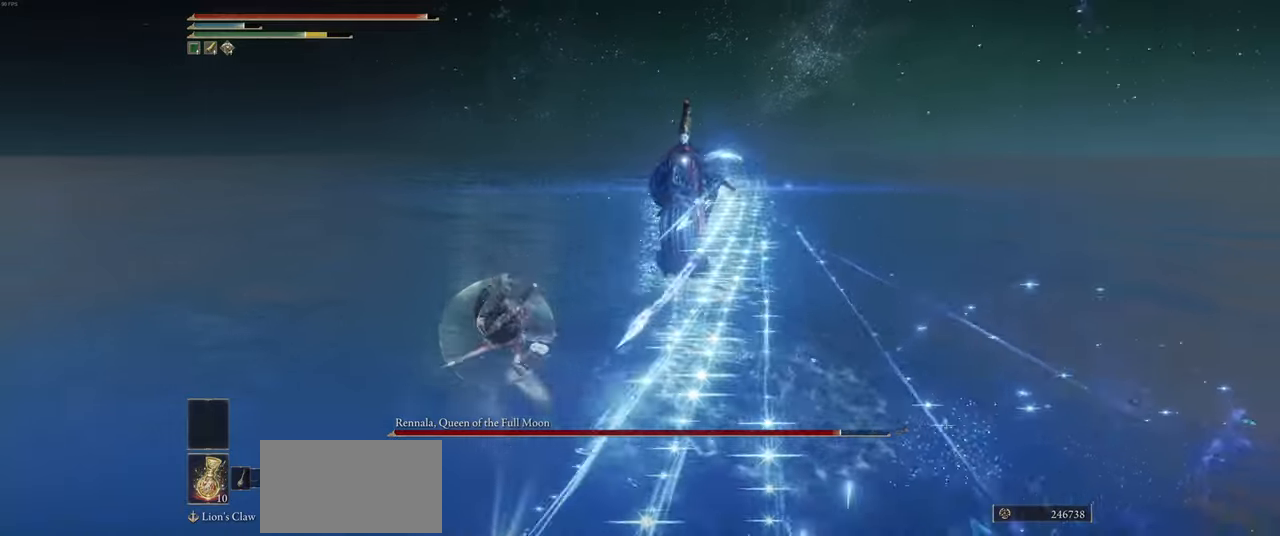
{"keys": ["space", "w"], "mouse": [], "events": [[433, "space", "down"]]}
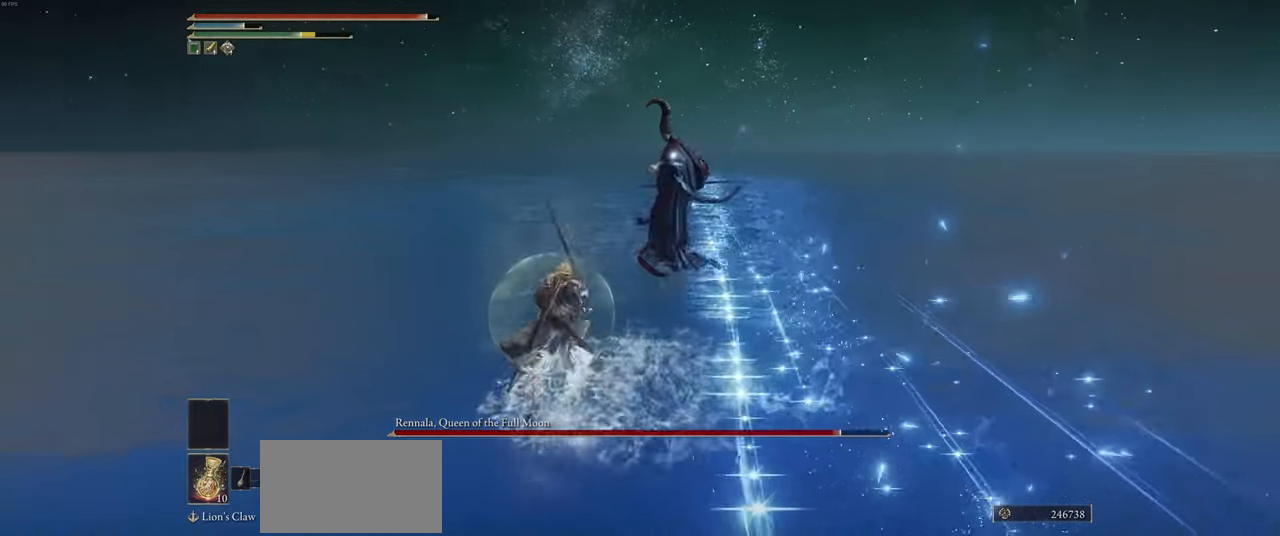
{"keys": ["w"], "mouse": ["wheel"], "events": [[83, "space", "up"], [183, "mouse_wheel", "down"]]}
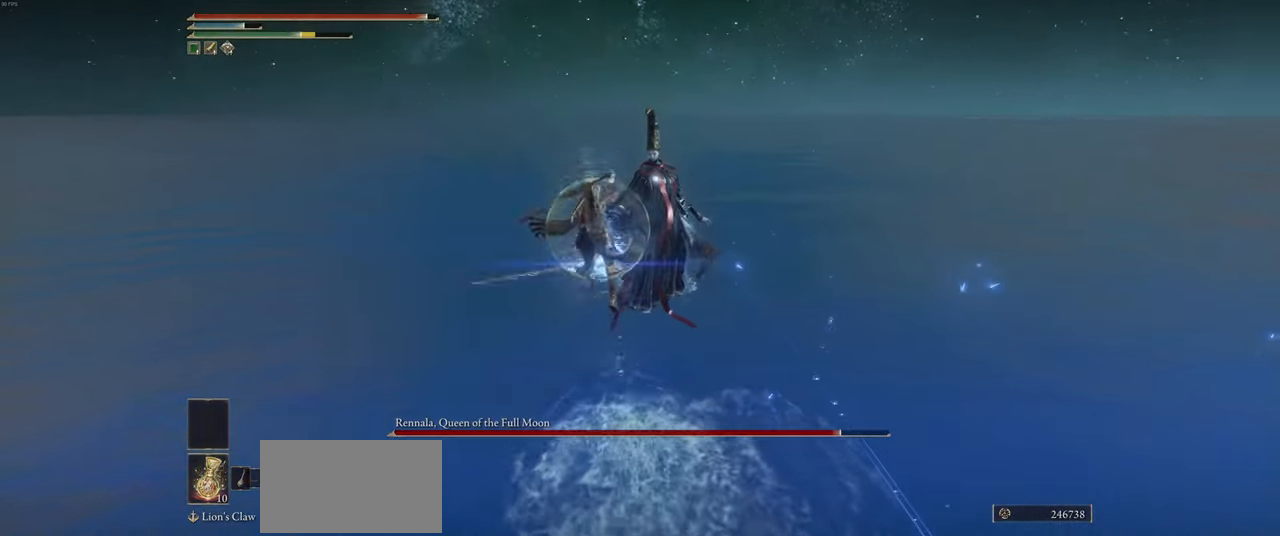
{"keys": ["a"], "mouse": [], "events": [[383, "a", "down"], [450, "w", "up"], [500, "mouse_wheel", "up"]]}
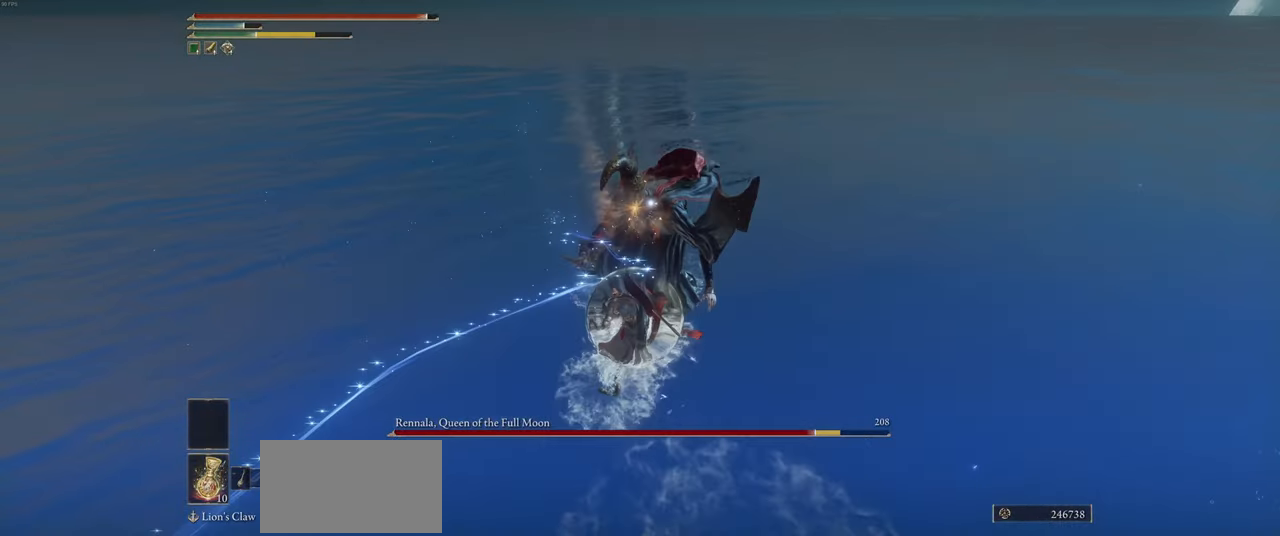
{"keys": ["a"], "mouse": [], "events": [[166, "shift", "down"], [316, "shift", "up"]]}
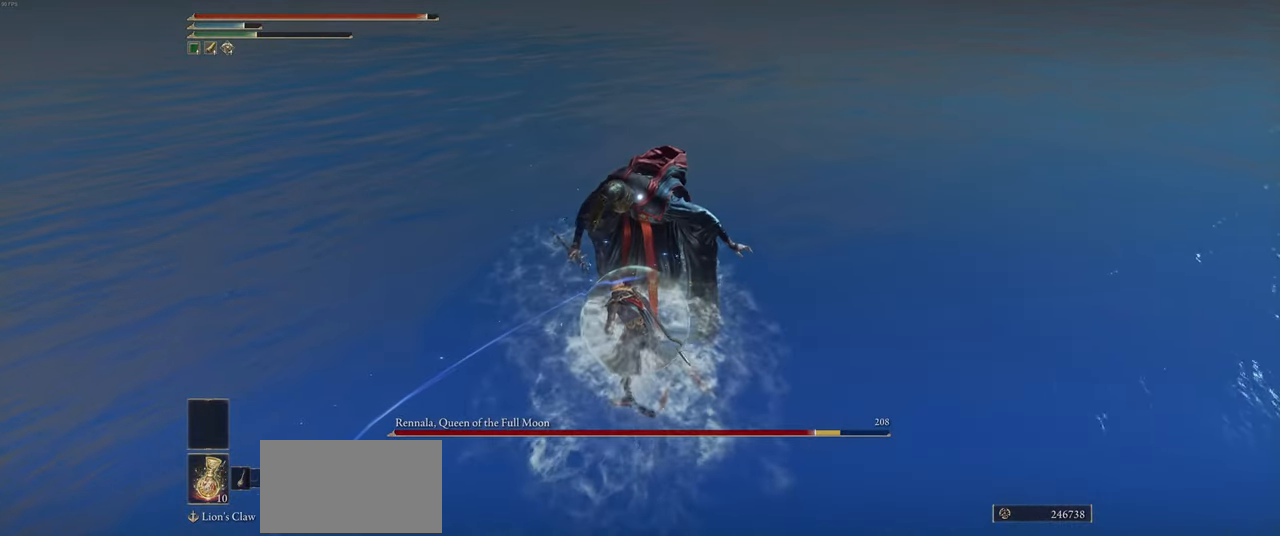
{"keys": ["a", "shift"], "mouse": [], "events": [[366, "shift", "down"]]}
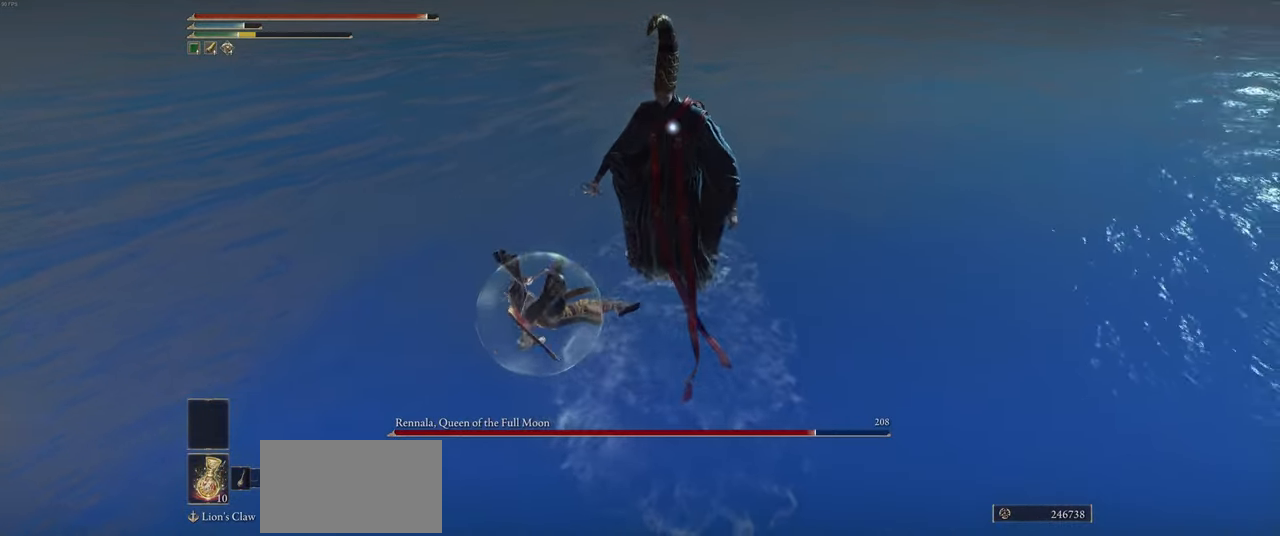
{"keys": ["a"], "mouse": [], "events": [[133, "shift", "up"], [233, "shift", "down"], [366, "shift", "up"]]}
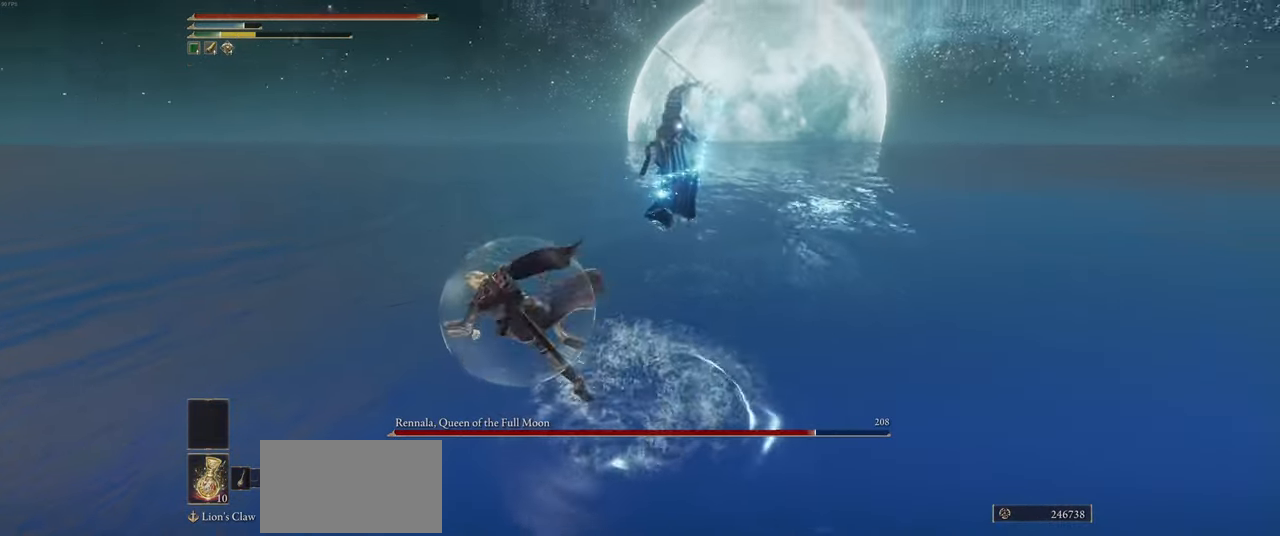
{"keys": ["a"], "mouse": [], "events": []}
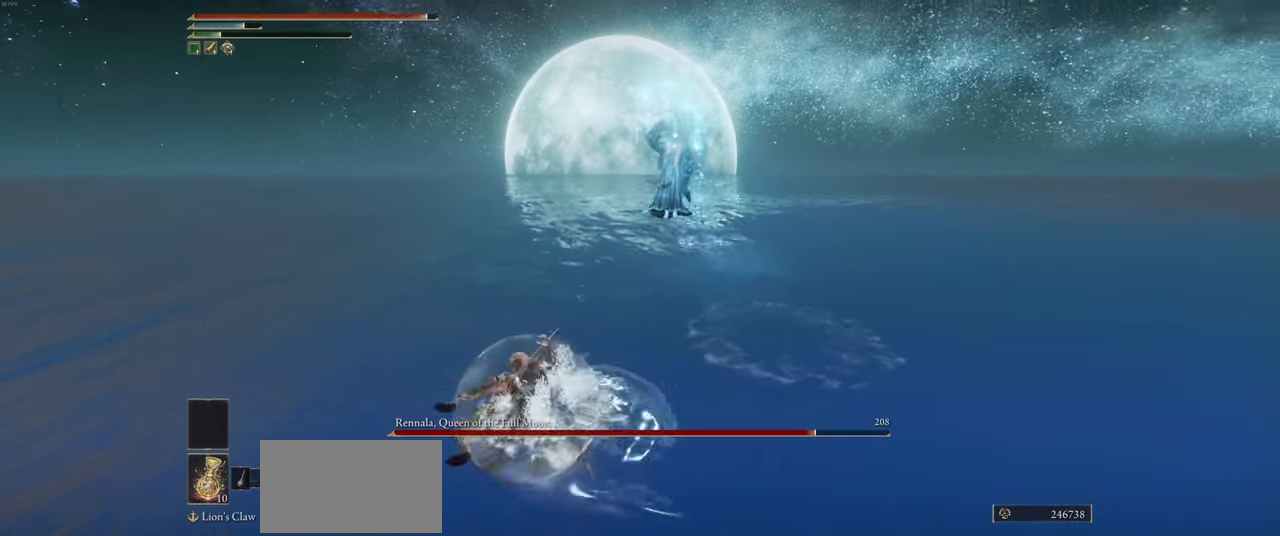
{"keys": ["a", "ctrl", "w"], "mouse": [], "events": [[16, "w", "down"], [33, "ctrl", "down"]]}
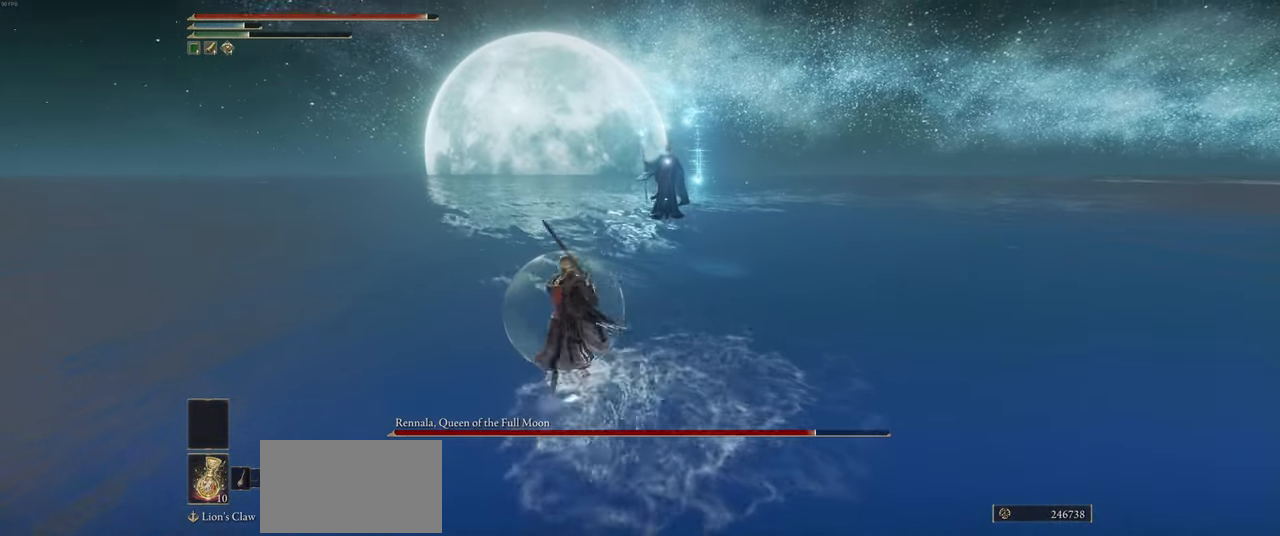
{"keys": ["a", "ctrl", "w"], "mouse": [], "events": []}
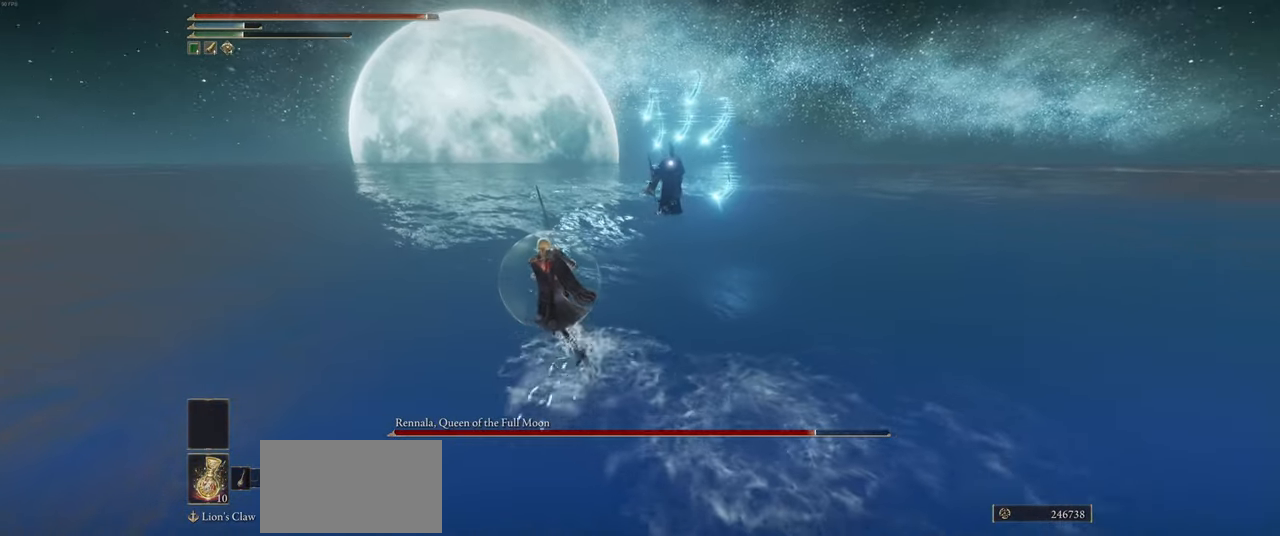
{"keys": ["a", "shift", "w"], "mouse": [], "events": [[50, "ctrl", "up"], [467, "shift", "down"]]}
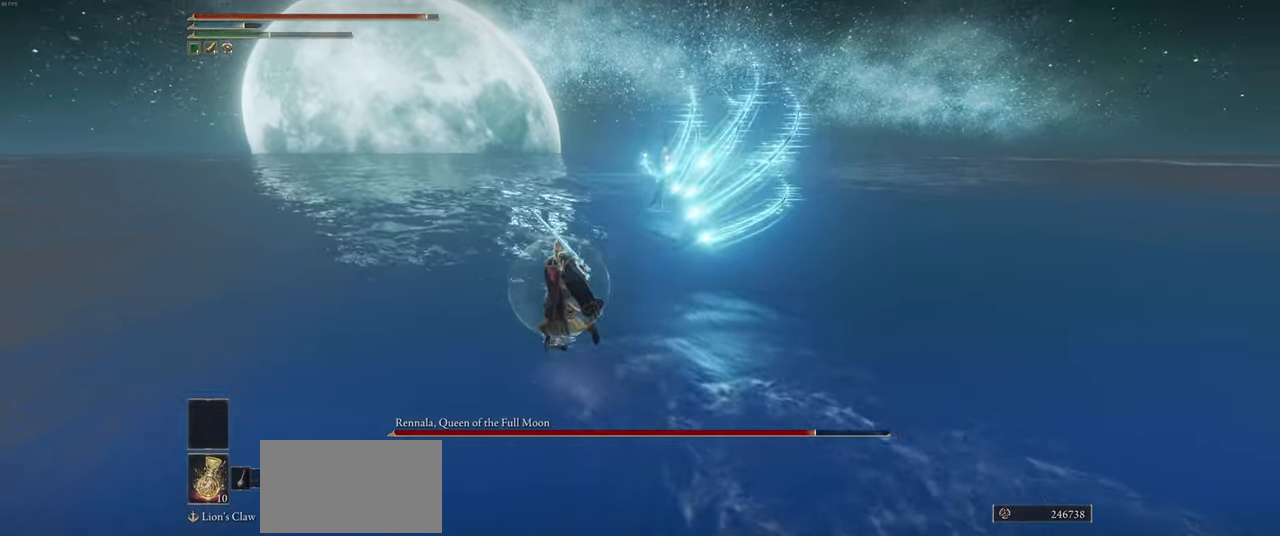
{"keys": ["a", "w"], "mouse": [], "events": [[133, "shift", "up"]]}
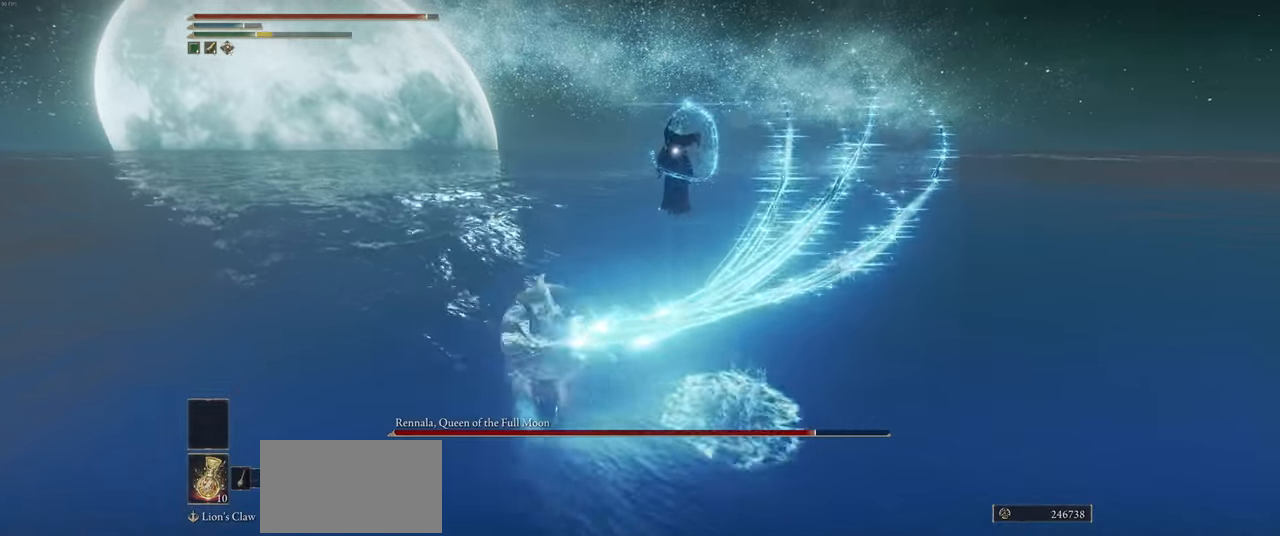
{"keys": ["w"], "mouse": [], "events": [[333, "a", "up"]]}
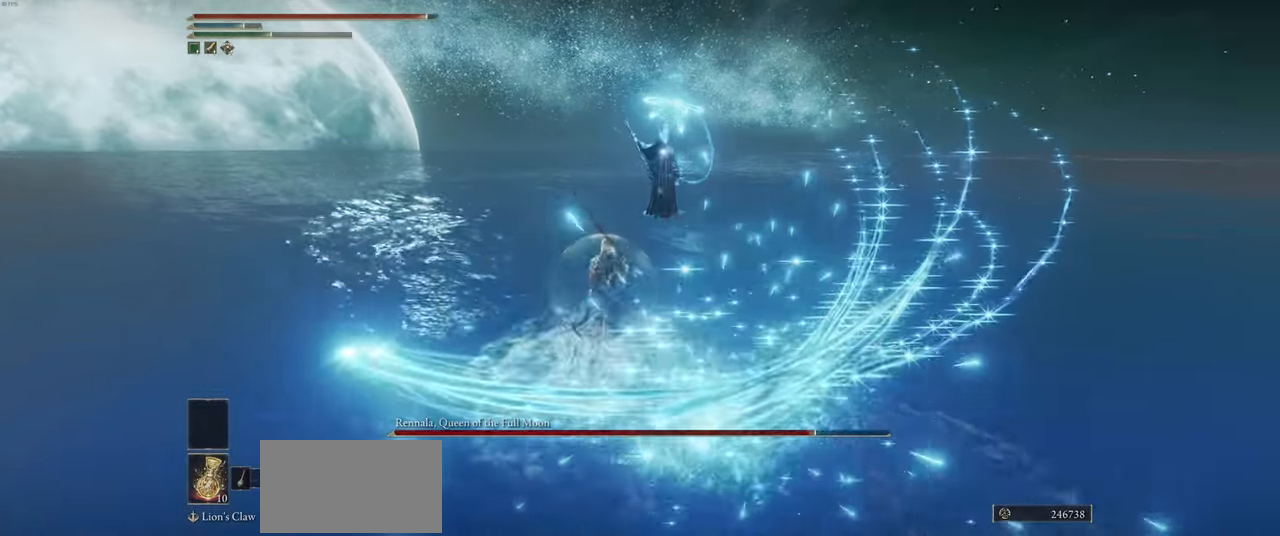
{"keys": ["w"], "mouse": [], "events": [[167, "a", "down"], [250, "a", "up"]]}
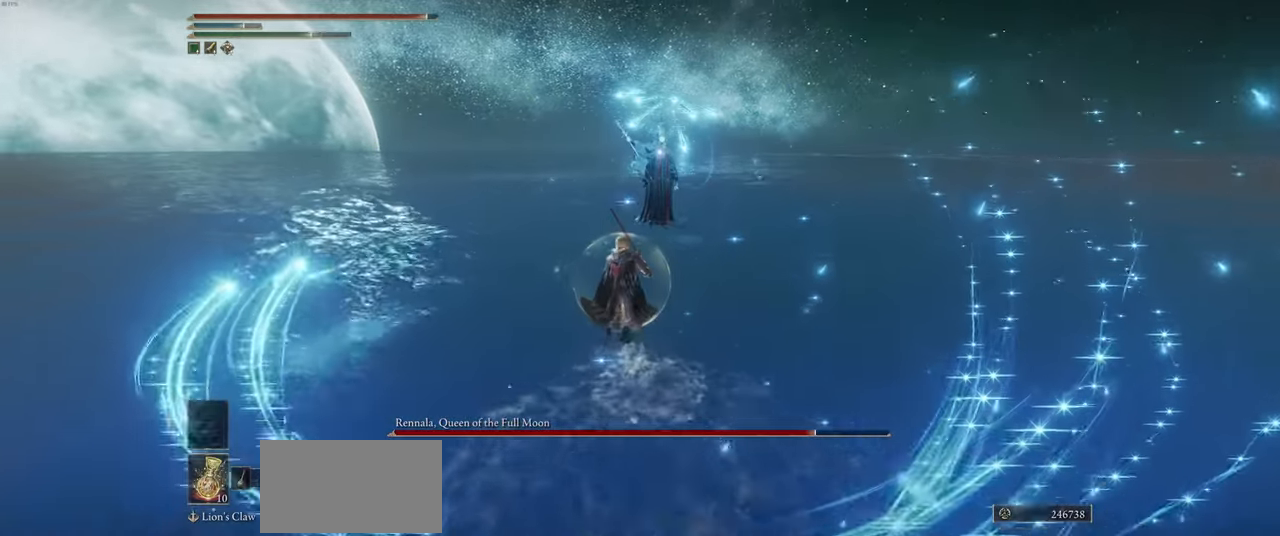
{"keys": ["a", "w"], "mouse": [], "events": [[317, "a", "down"]]}
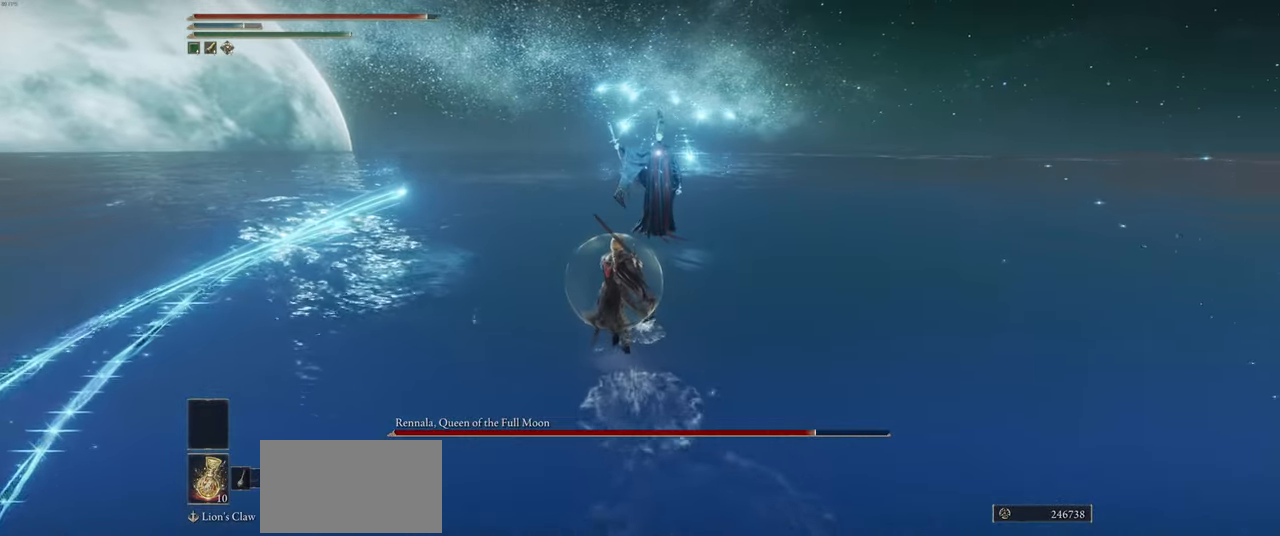
{"keys": ["a", "w"], "mouse": [], "events": []}
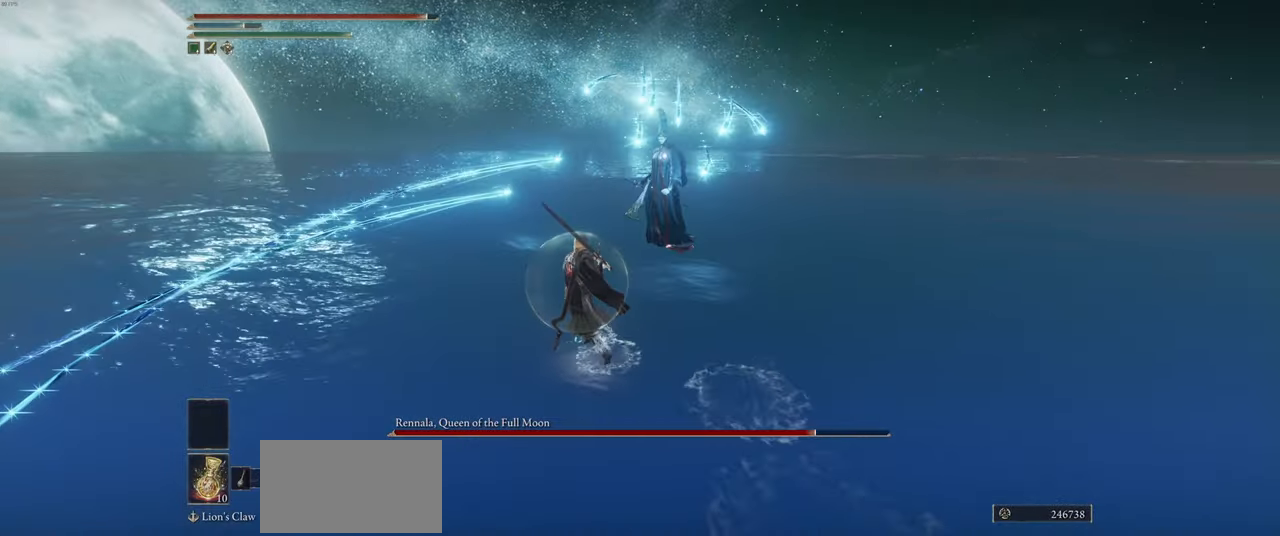
{"keys": ["shift", "w"], "mouse": [], "events": [[117, "a", "up"], [400, "shift", "down"]]}